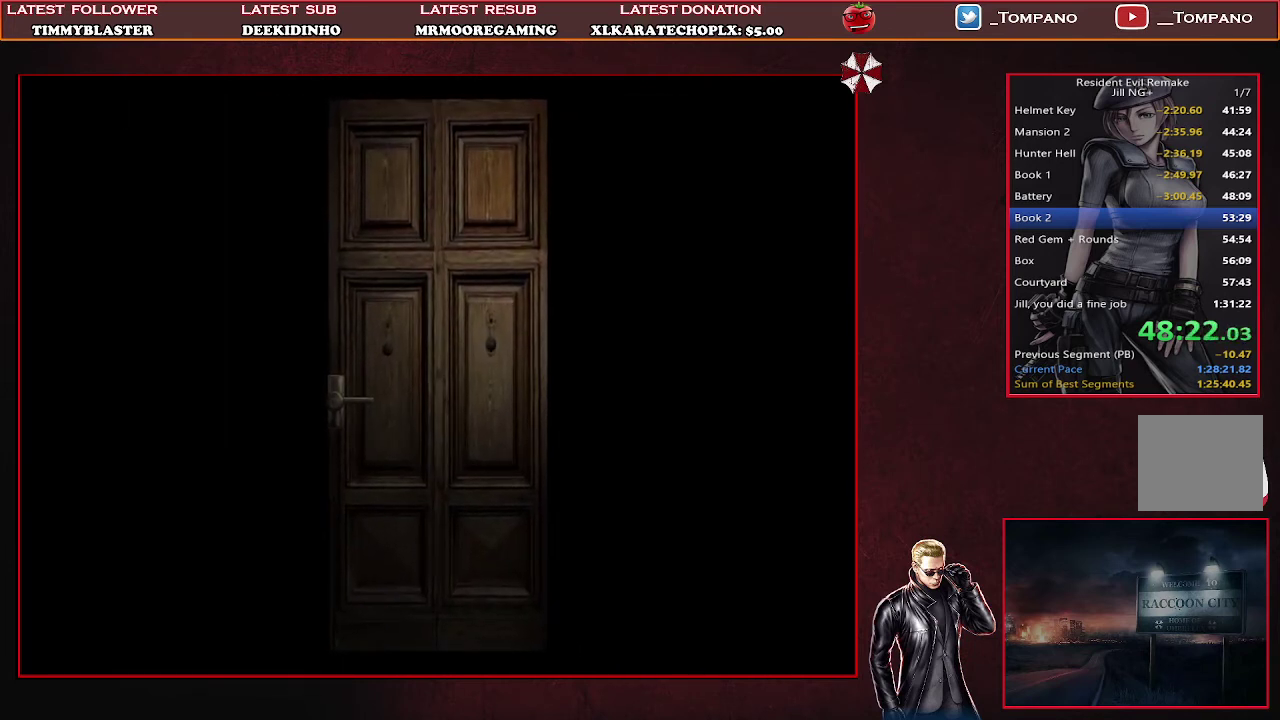
Gameplay with a controller (PlayStation layout); each line is a JSON object with the inputs held at the frame after it. "events" lists button and stick changes between this image and that frame as [ms after this image, input, new state], when the widget could be followed in between. Not read: L2 R2 R3 right_stick.
{"buttons": ["SQUARE", "DPAD_UP"], "left_stick": "center", "events": []}
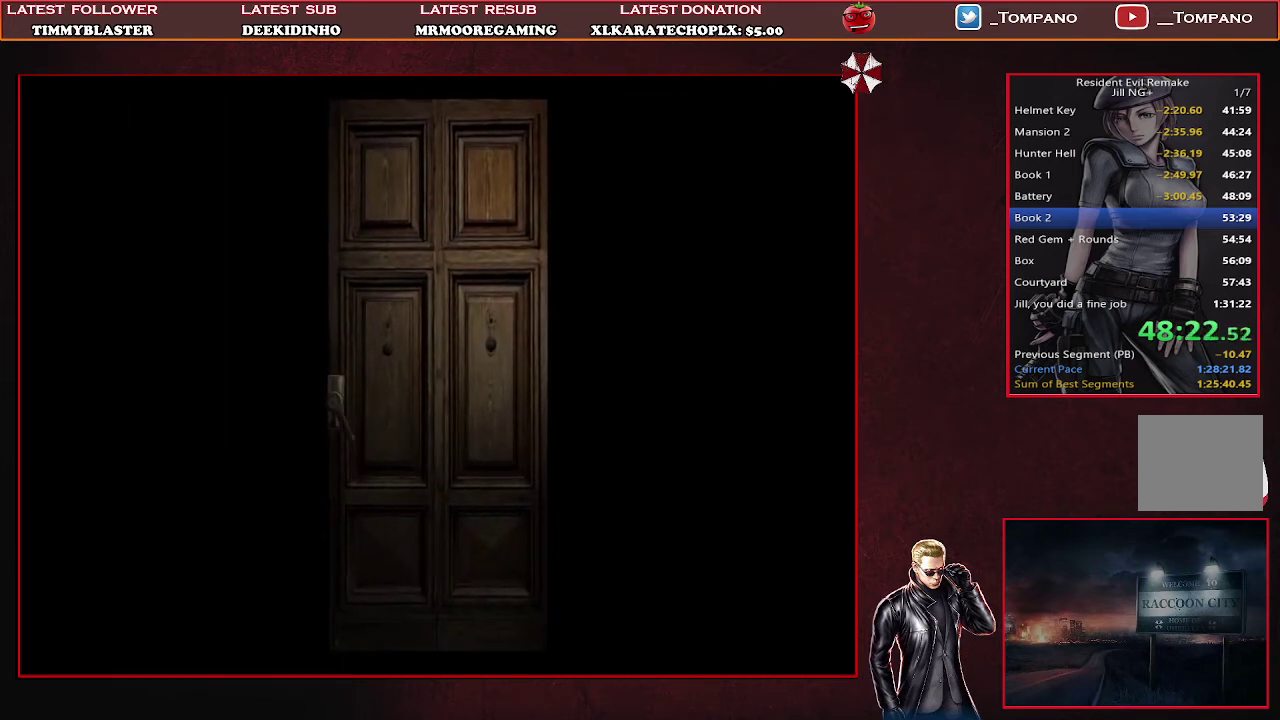
{"buttons": ["SQUARE", "DPAD_UP"], "left_stick": "center", "events": []}
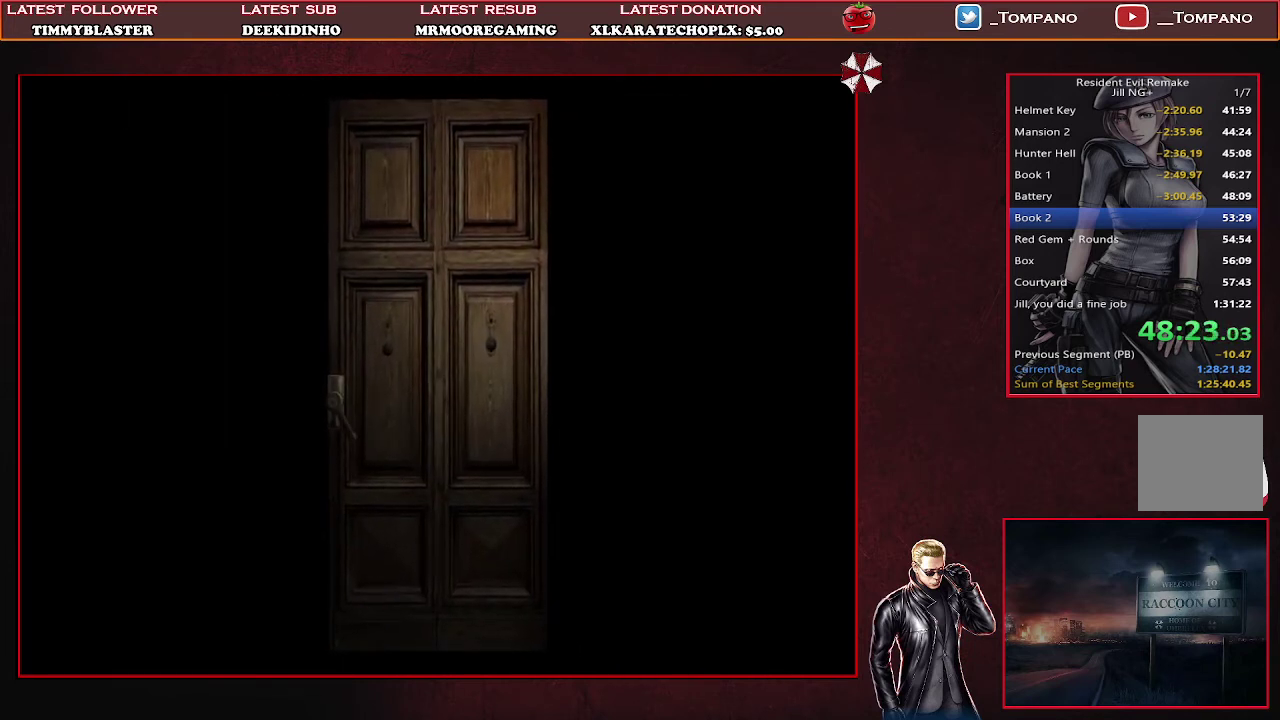
{"buttons": ["SQUARE", "DPAD_UP"], "left_stick": "center", "events": []}
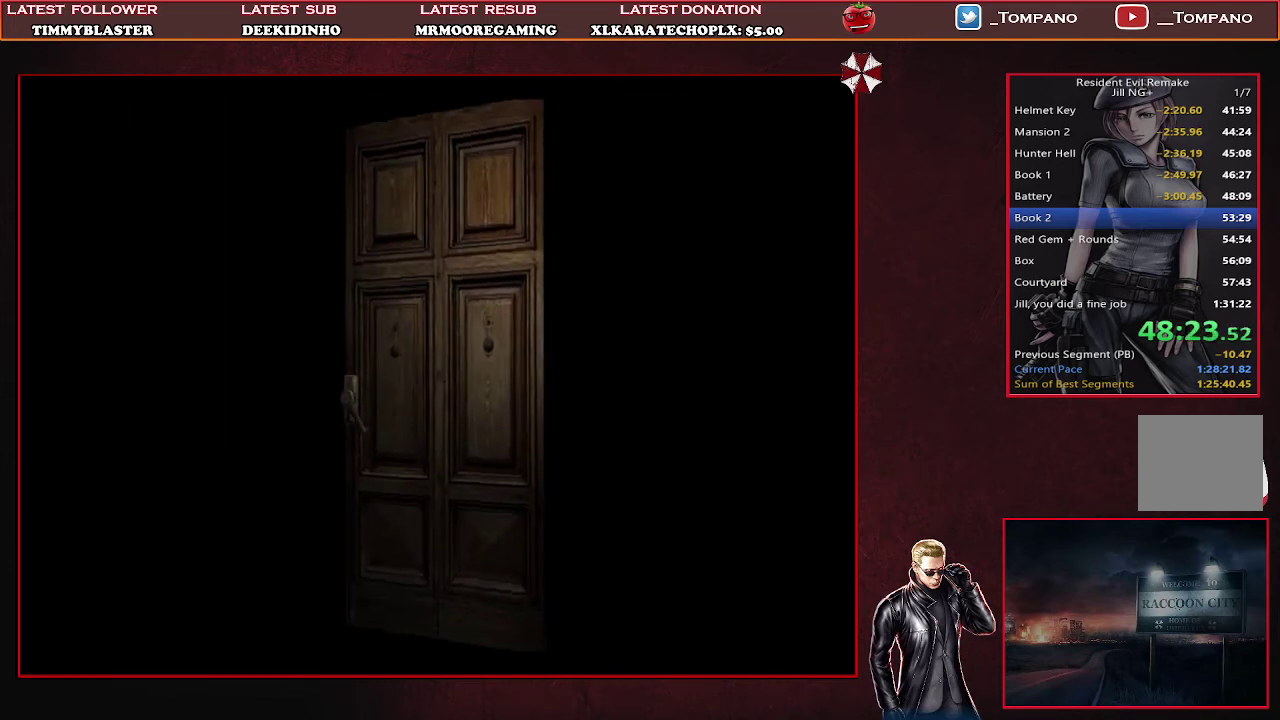
{"buttons": ["SQUARE", "DPAD_UP"], "left_stick": "center", "events": []}
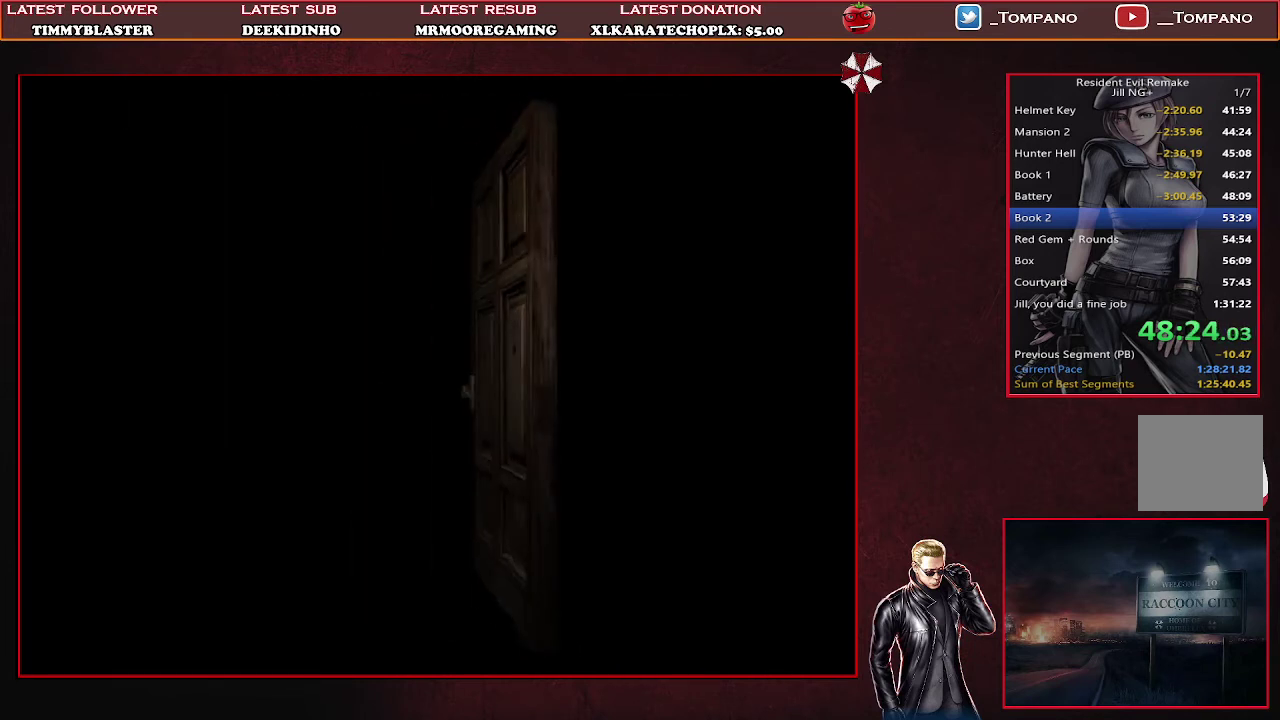
{"buttons": ["SQUARE", "DPAD_UP"], "left_stick": "center", "events": []}
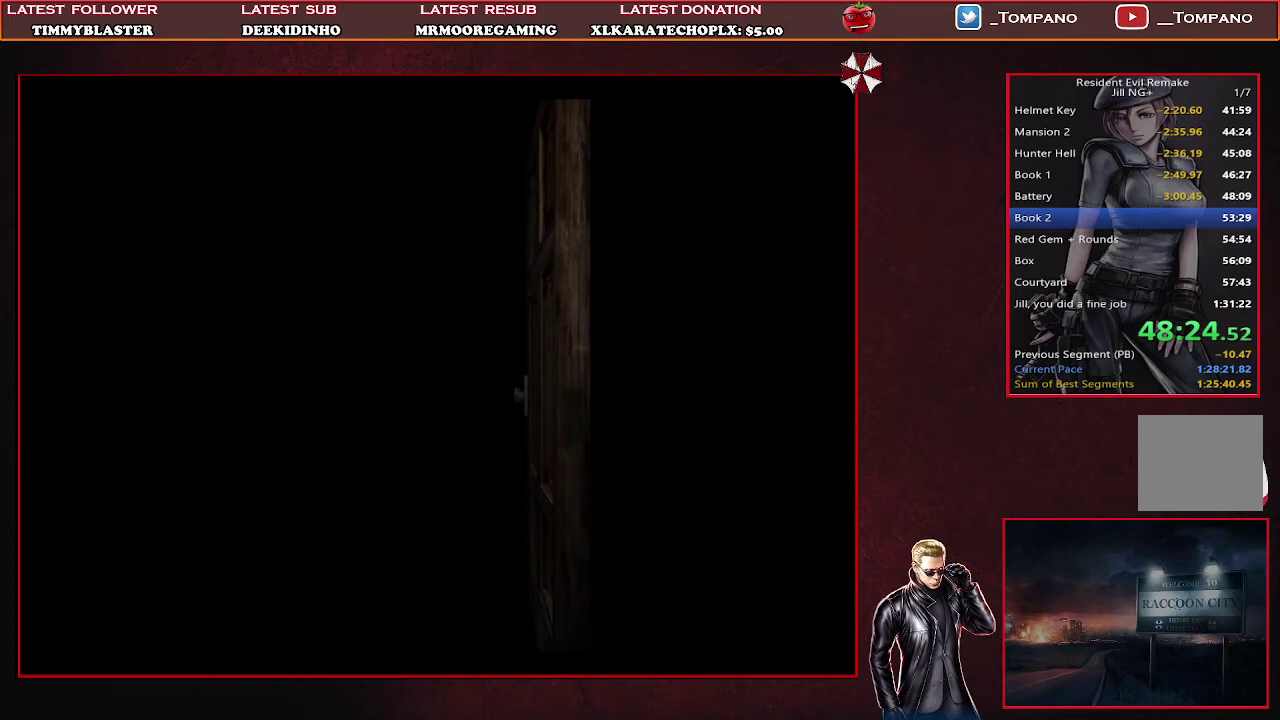
{"buttons": ["SQUARE", "DPAD_UP"], "left_stick": "center", "events": []}
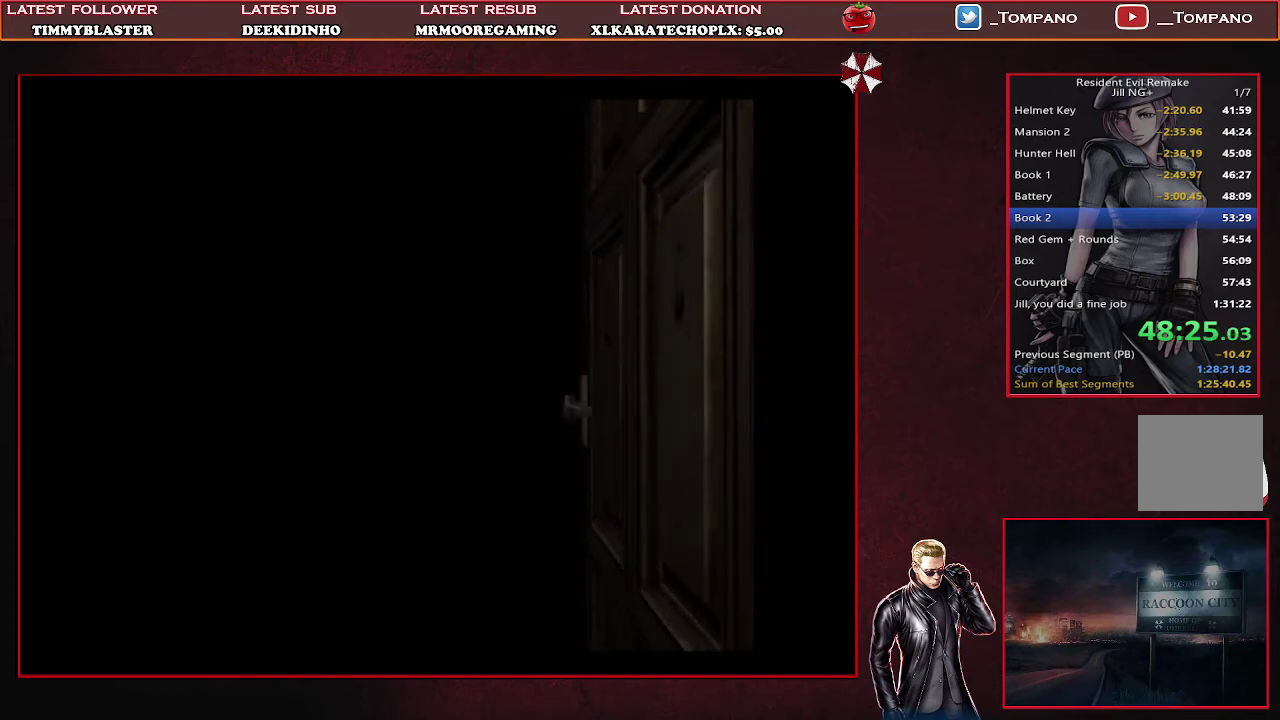
{"buttons": ["SQUARE", "DPAD_UP"], "left_stick": "center", "events": []}
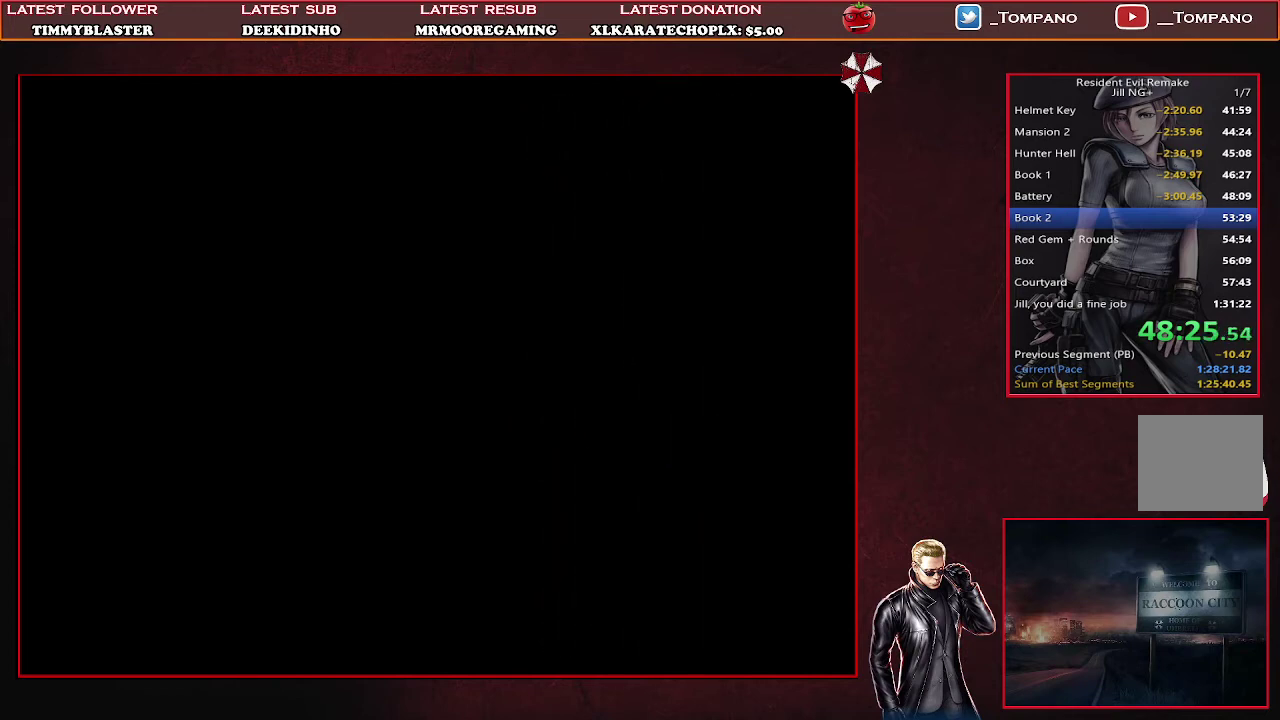
{"buttons": ["SQUARE", "DPAD_UP"], "left_stick": "center", "events": []}
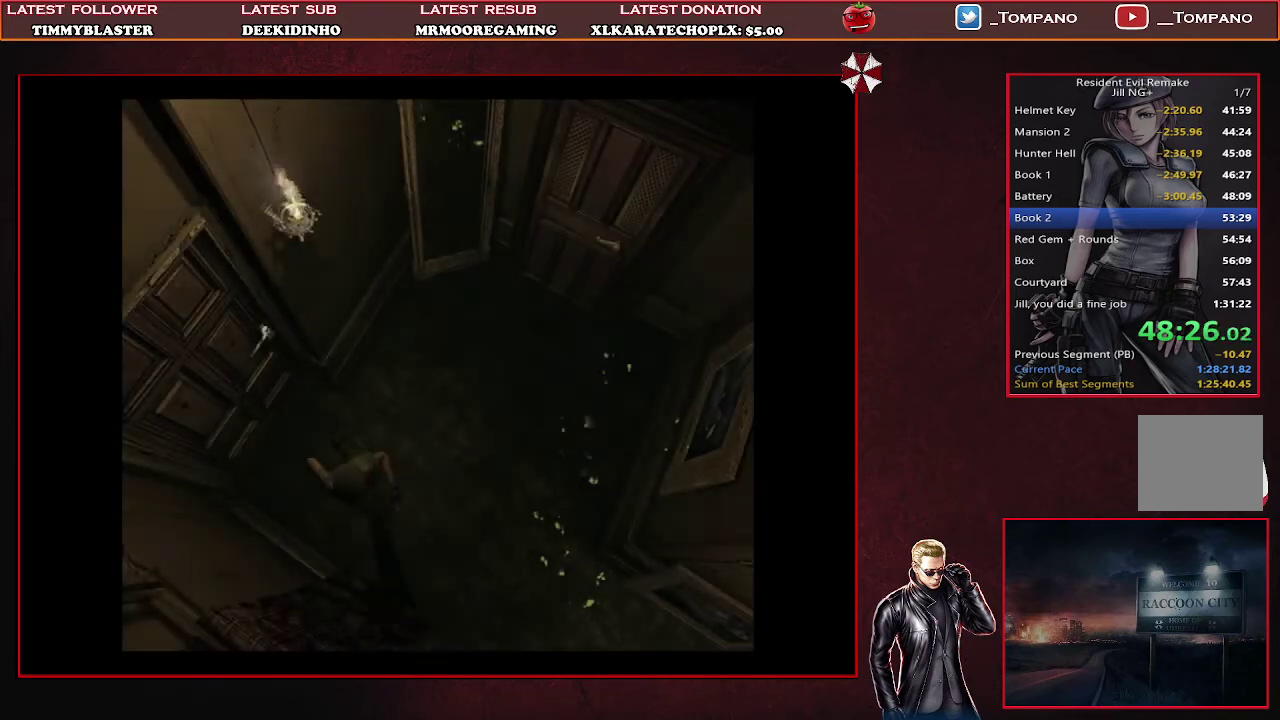
{"buttons": ["SQUARE", "DPAD_UP"], "left_stick": "center", "events": []}
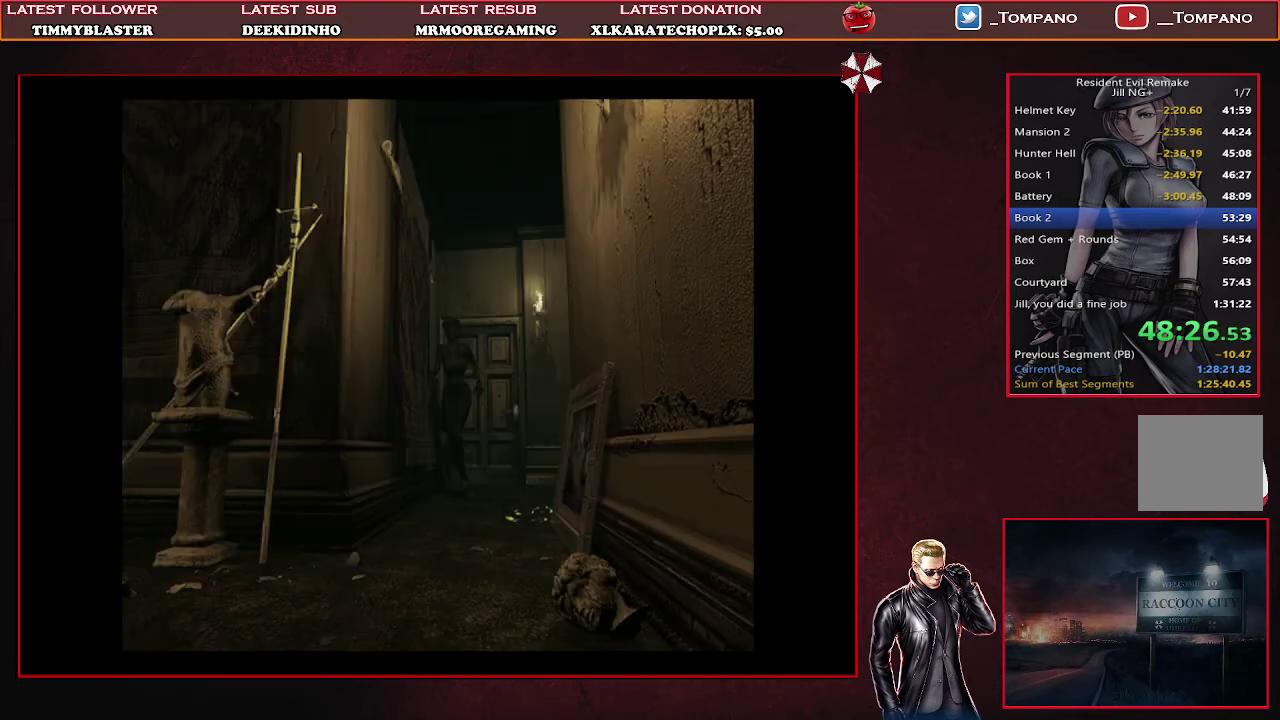
{"buttons": ["SQUARE", "DPAD_UP"], "left_stick": "center", "events": []}
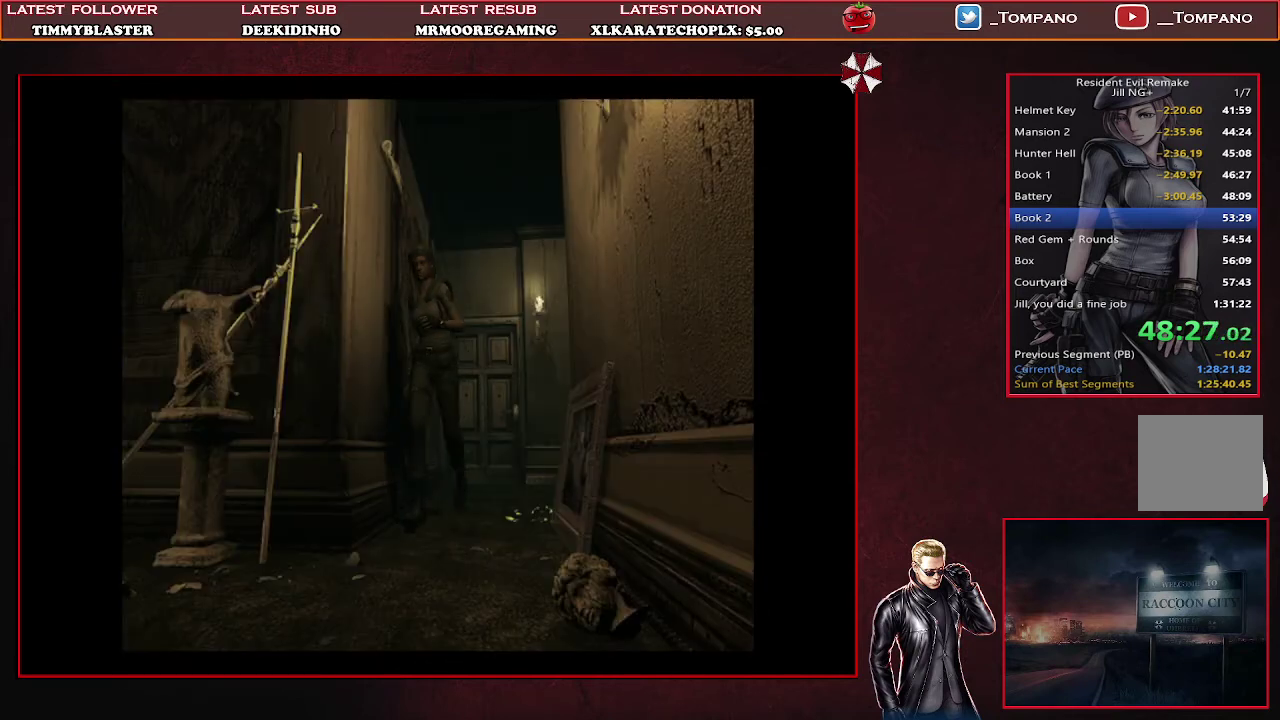
{"buttons": ["SQUARE", "DPAD_UP", "DPAD_RIGHT"], "left_stick": "center", "events": [[200, "DPAD_RIGHT", "down"]]}
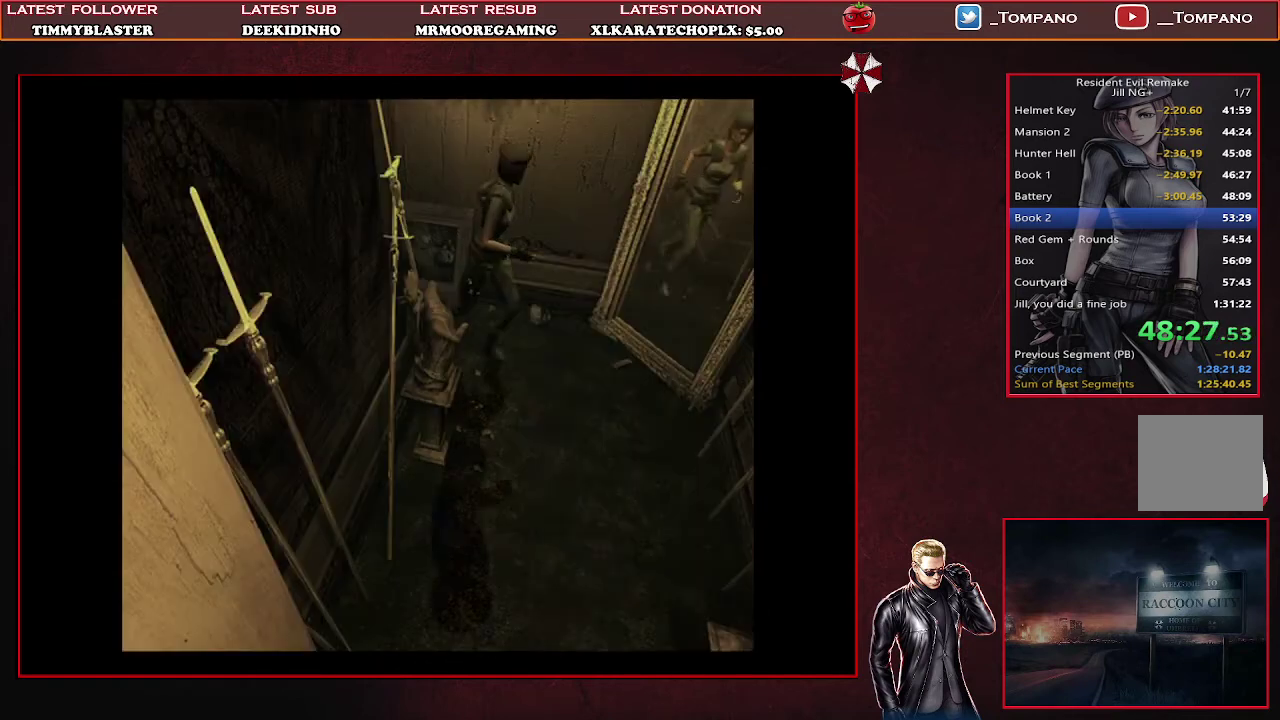
{"buttons": ["SQUARE", "DPAD_UP", "DPAD_RIGHT"], "left_stick": "center", "events": [[233, "DPAD_RIGHT", "up"], [467, "DPAD_RIGHT", "down"]]}
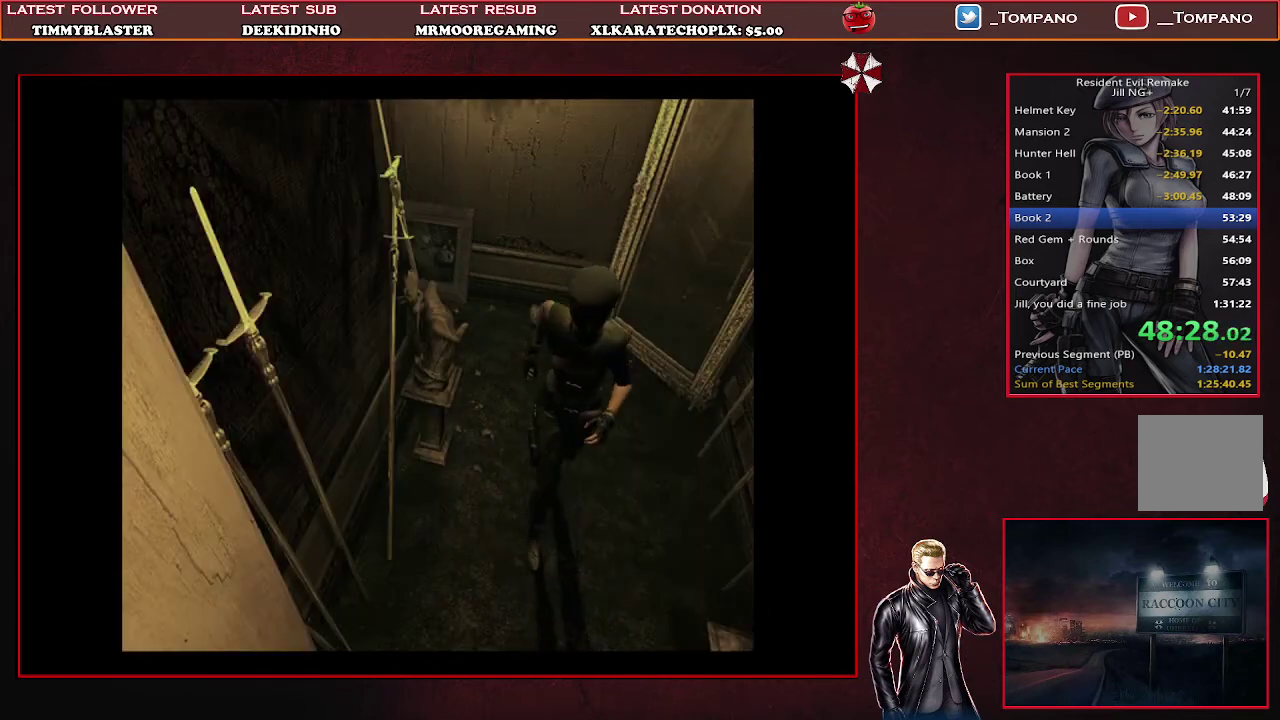
{"buttons": ["SQUARE", "DPAD_UP"], "left_stick": "center", "events": [[67, "DPAD_RIGHT", "up"]]}
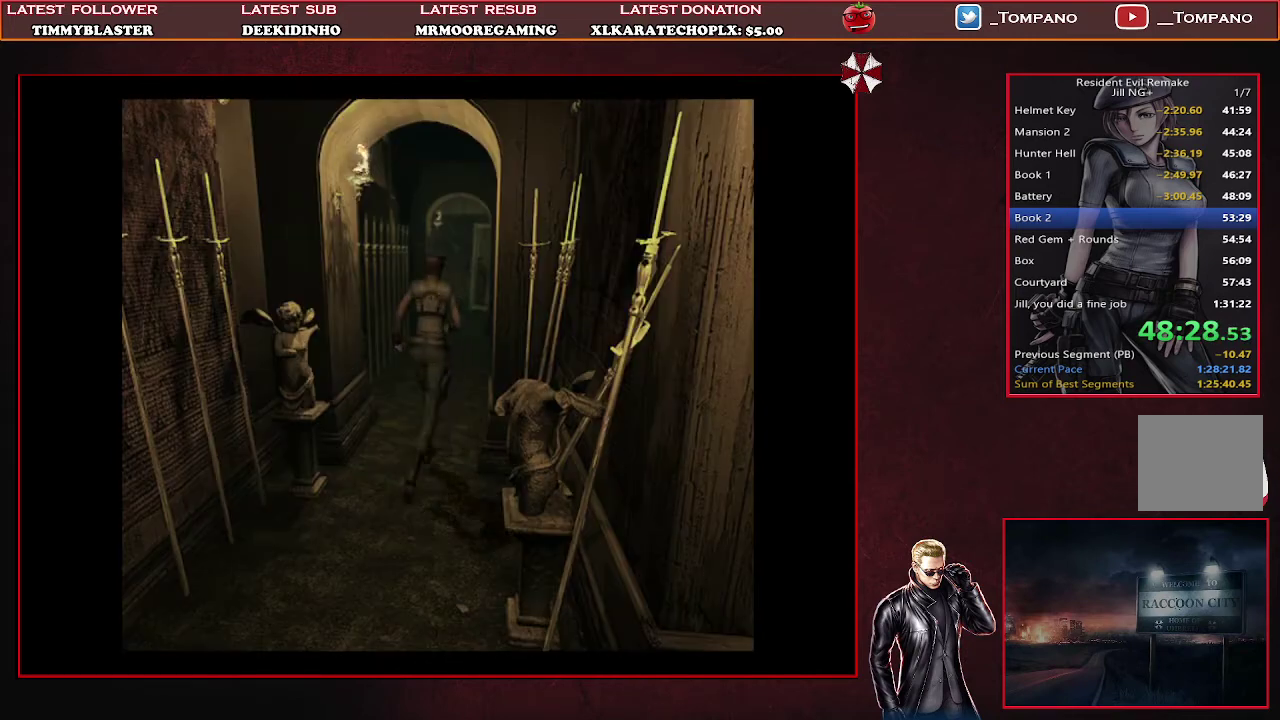
{"buttons": ["SQUARE", "DPAD_UP"], "left_stick": "center", "events": []}
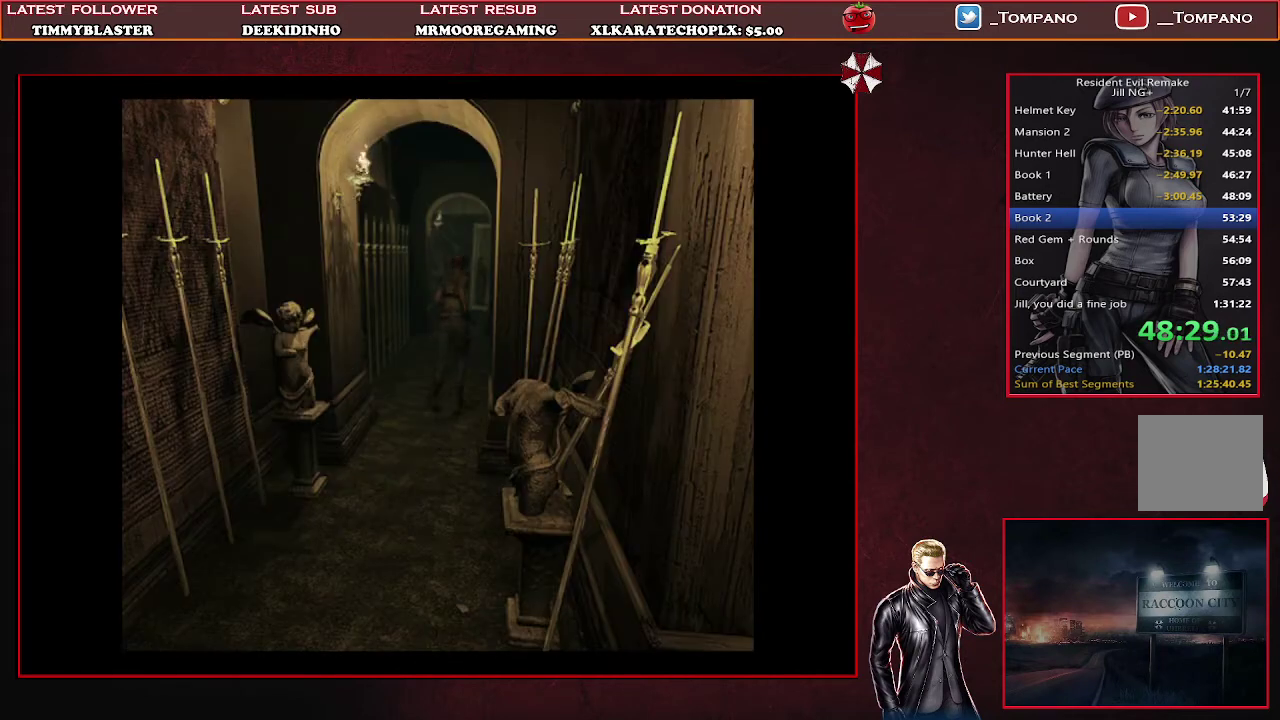
{"buttons": ["SQUARE", "DPAD_UP"], "left_stick": "center", "events": []}
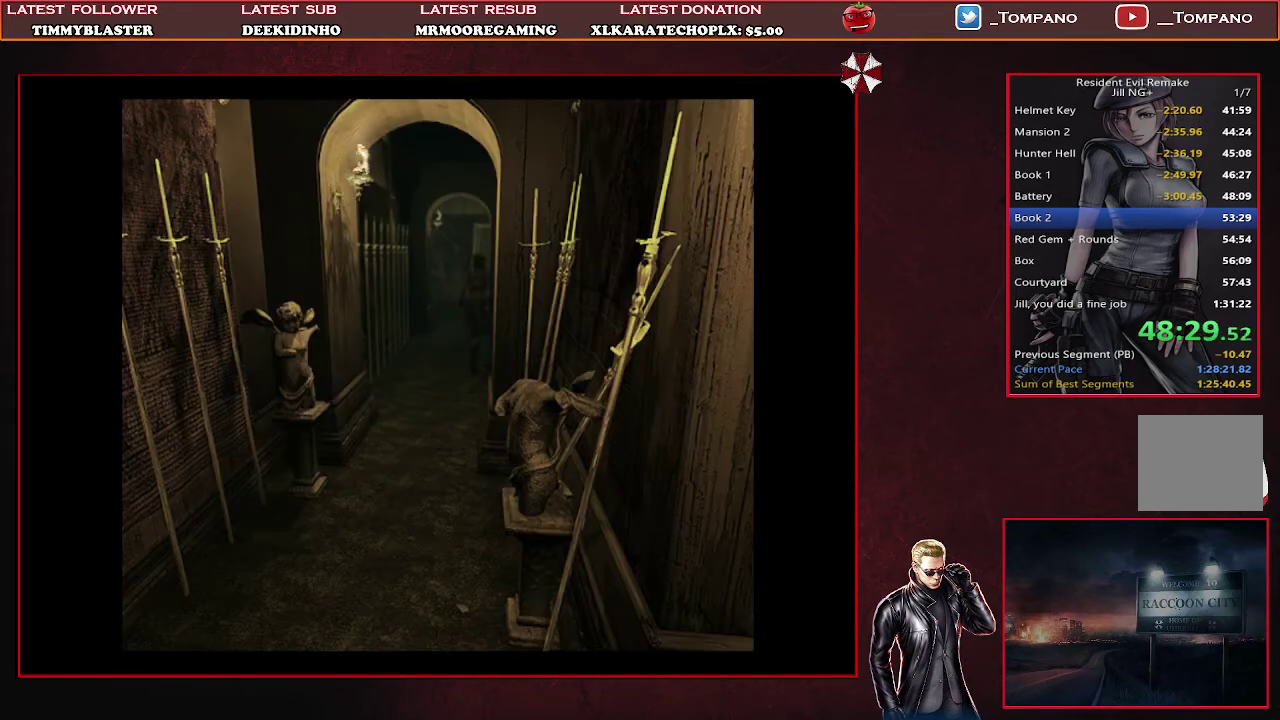
{"buttons": ["SQUARE", "DPAD_UP"], "left_stick": "center", "events": [[167, "DPAD_LEFT", "down"], [267, "DPAD_LEFT", "up"]]}
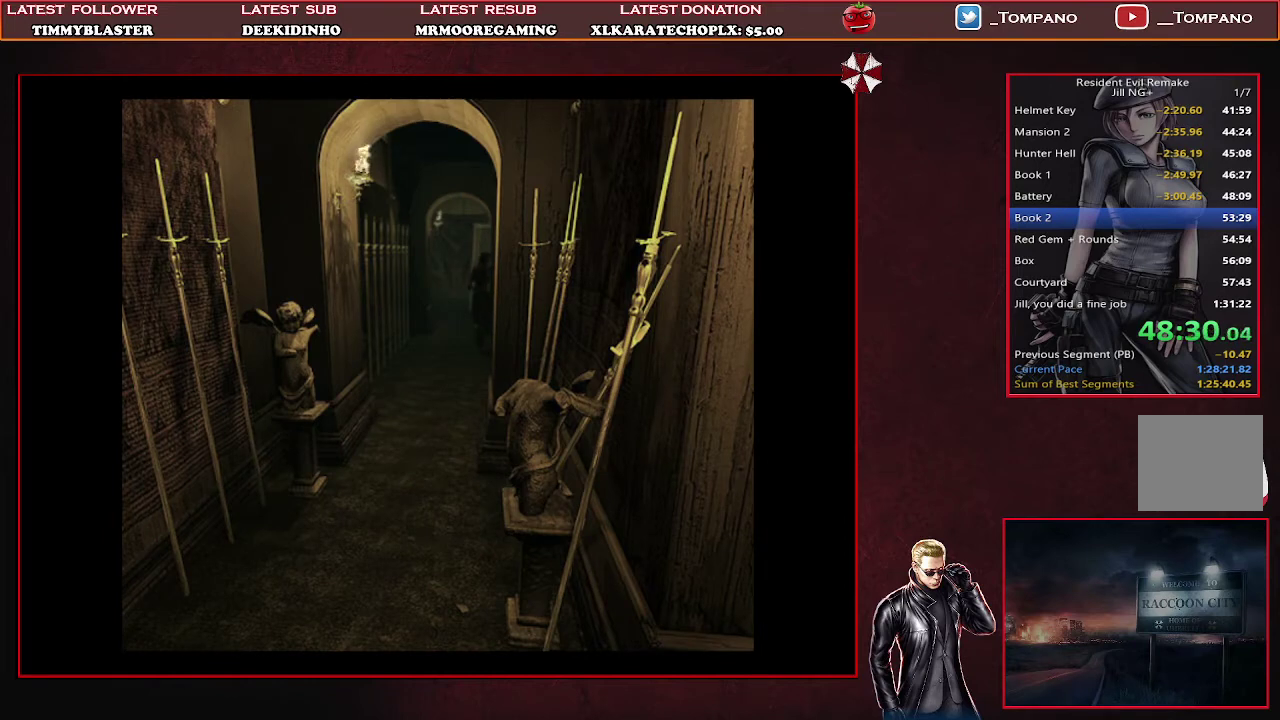
{"buttons": ["SQUARE", "DPAD_UP"], "left_stick": "center", "events": []}
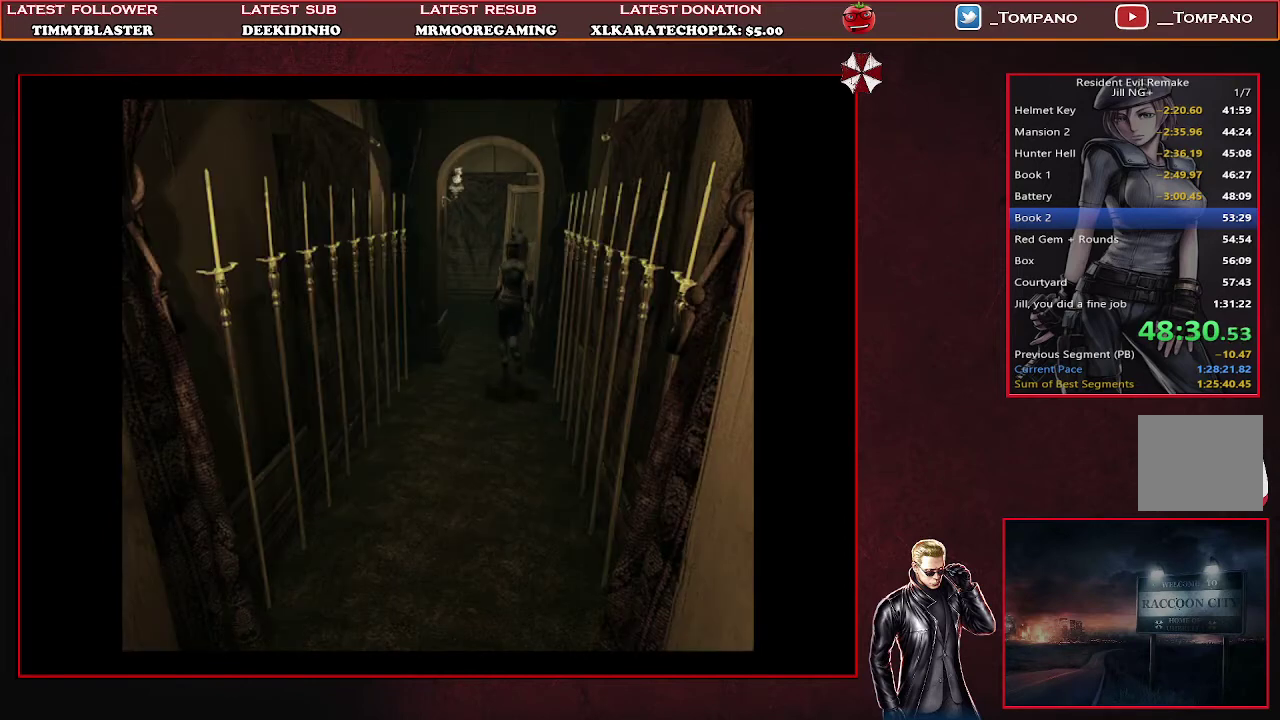
{"buttons": ["SQUARE", "DPAD_UP"], "left_stick": "center", "events": []}
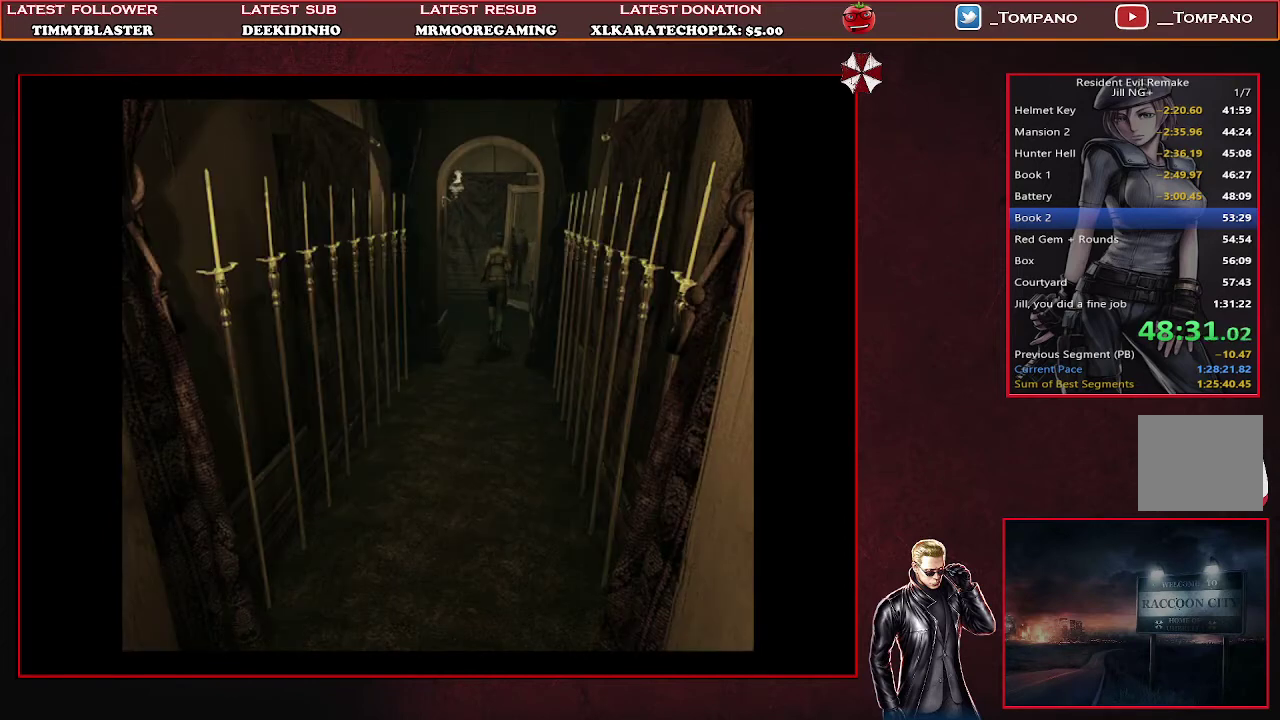
{"buttons": ["SQUARE", "DPAD_UP"], "left_stick": "center", "events": []}
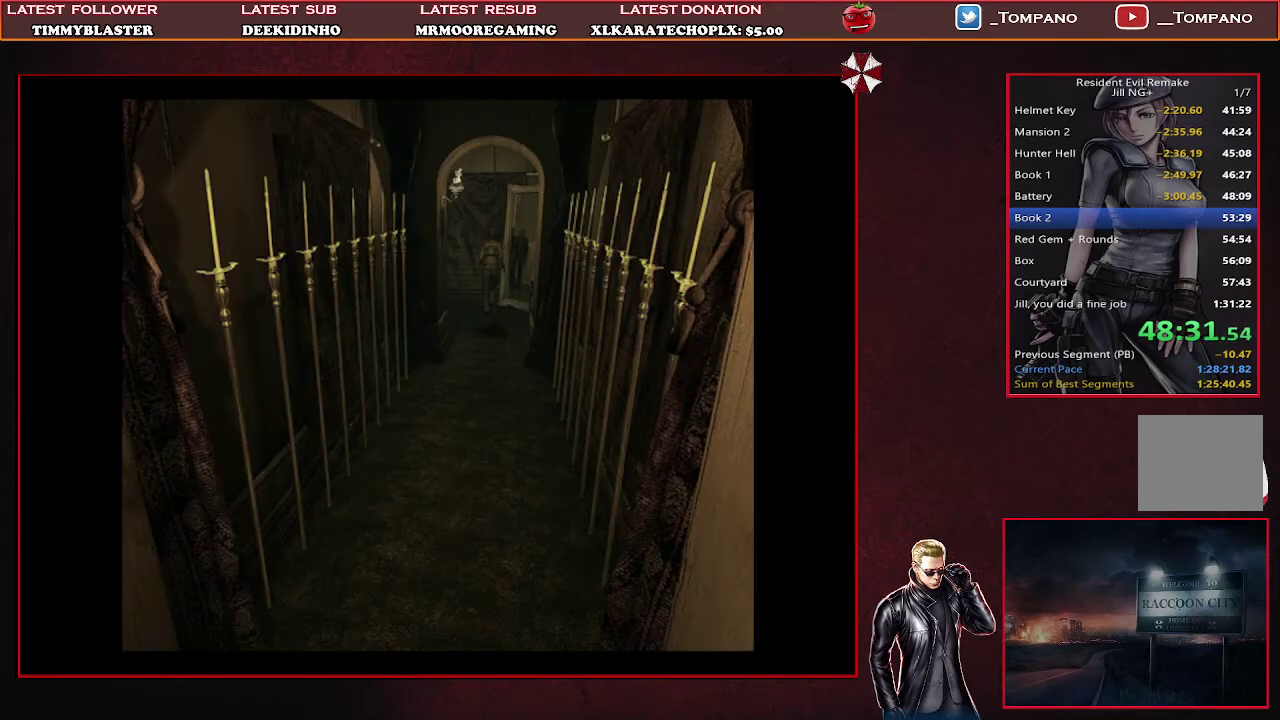
{"buttons": ["DPAD_UP", "DPAD_LEFT"], "left_stick": "center", "events": [[300, "DPAD_LEFT", "down"], [400, "SQUARE", "up"]]}
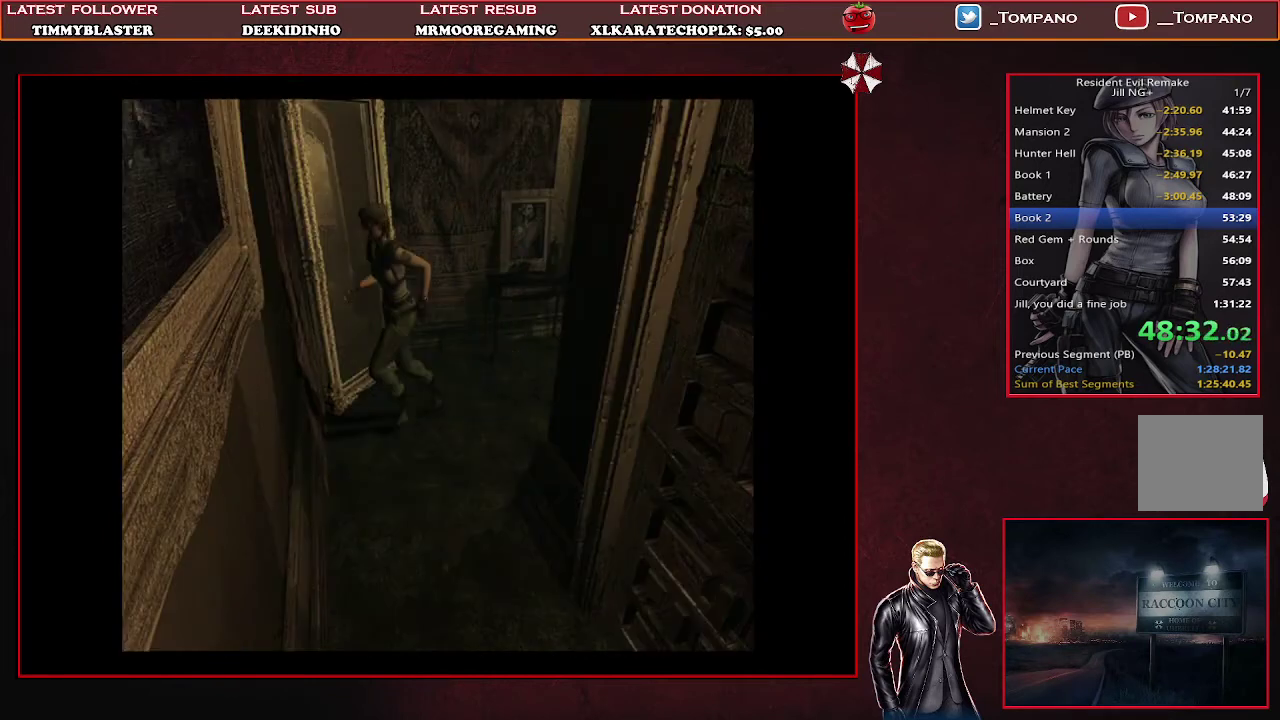
{"buttons": ["DPAD_UP"], "left_stick": "center", "events": [[467, "DPAD_LEFT", "up"]]}
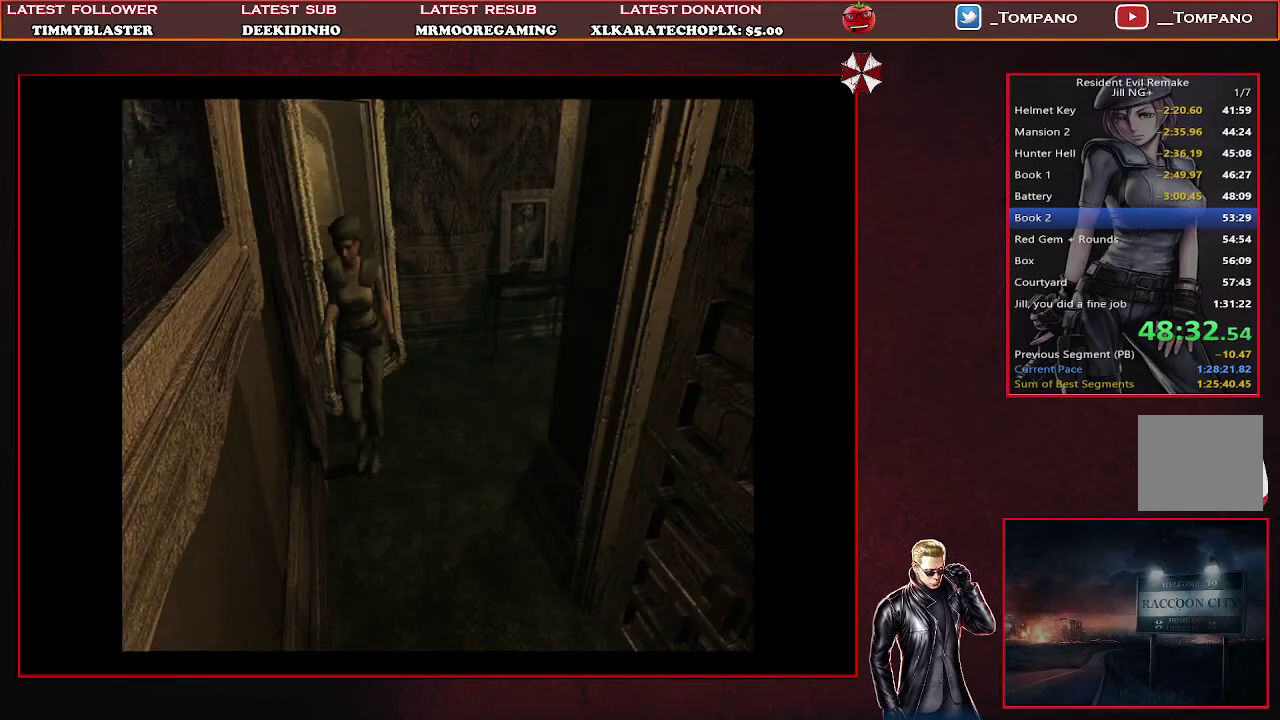
{"buttons": ["DPAD_UP"], "left_stick": "center", "events": []}
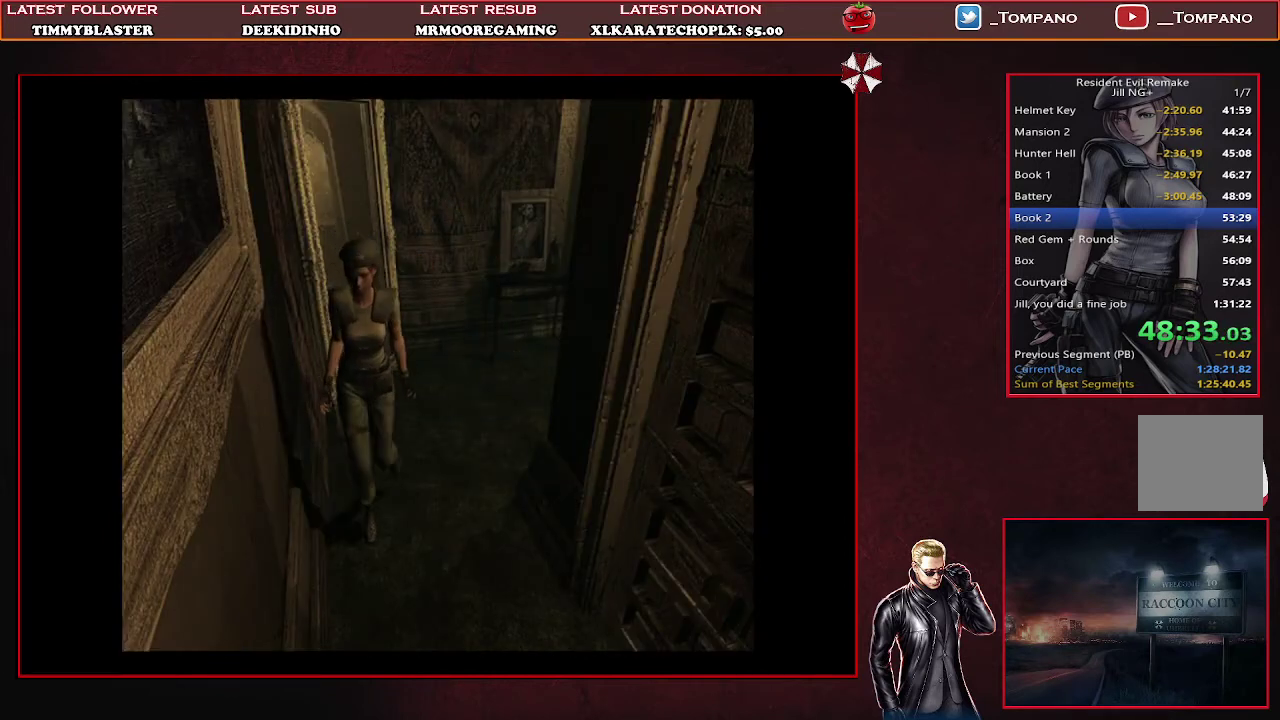
{"buttons": ["SQUARE", "DPAD_UP"], "left_stick": "center", "events": [[167, "SQUARE", "down"]]}
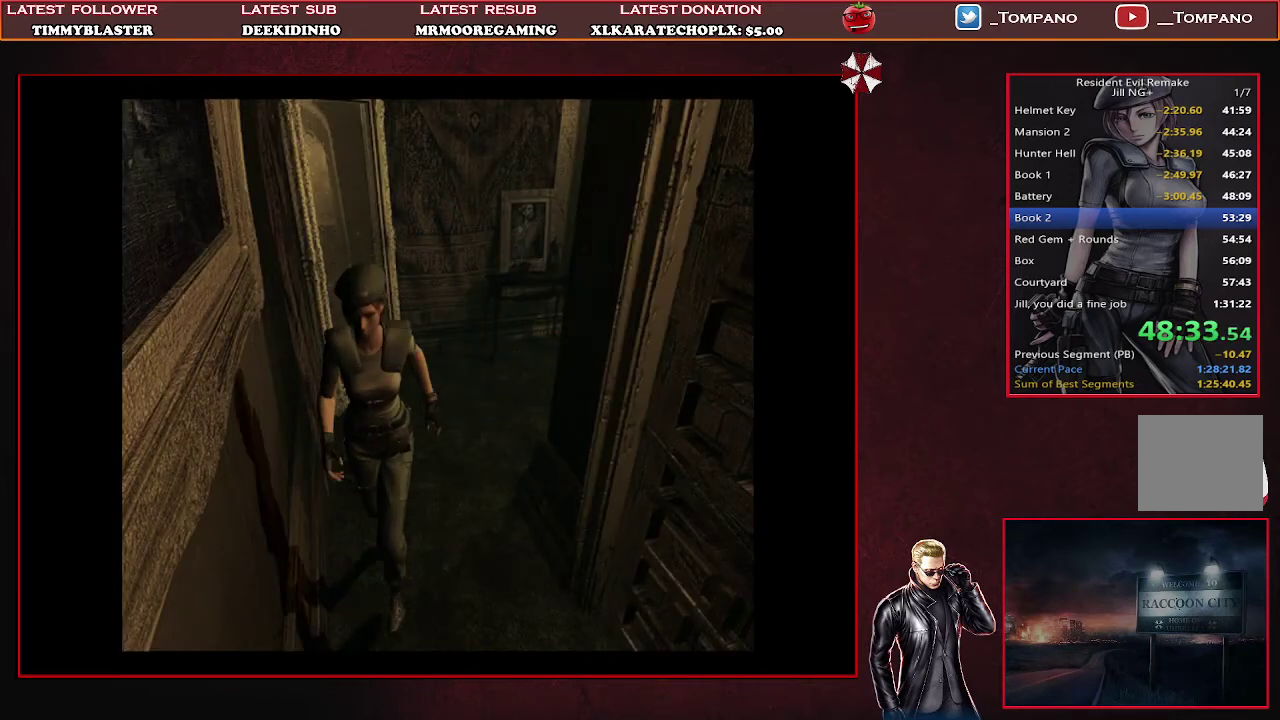
{"buttons": ["SQUARE", "DPAD_UP"], "left_stick": "center", "events": [[433, "DPAD_RIGHT", "down"], [500, "DPAD_RIGHT", "up"]]}
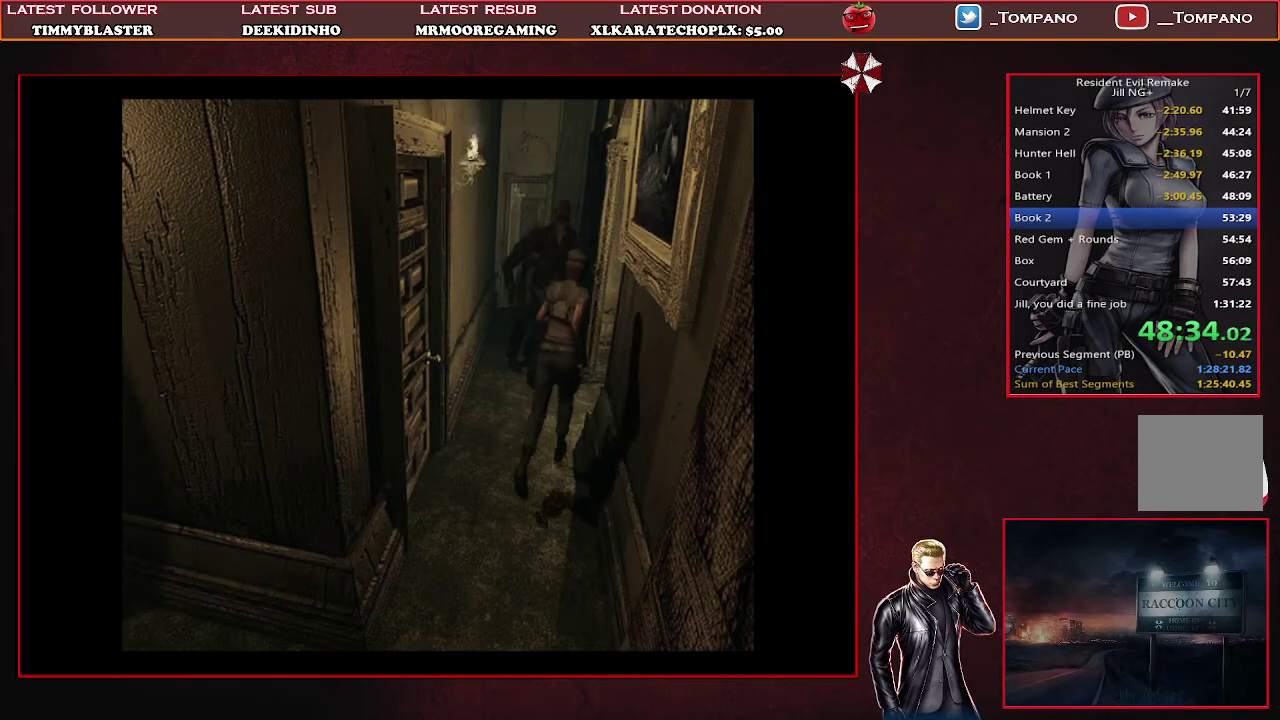
{"buttons": ["SQUARE", "DPAD_UP"], "left_stick": "center", "events": [[100, "DPAD_RIGHT", "down"], [233, "DPAD_RIGHT", "up"]]}
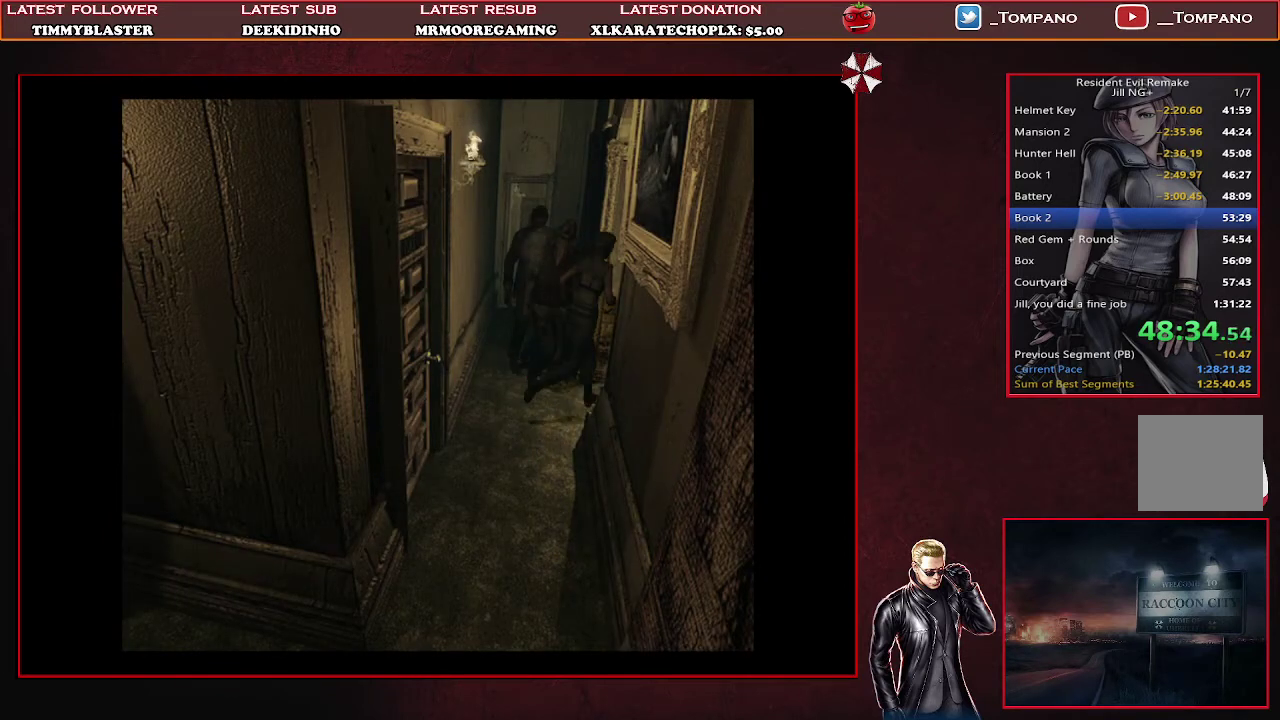
{"buttons": ["SQUARE", "DPAD_UP", "DPAD_RIGHT"], "left_stick": "center", "events": [[33, "DPAD_RIGHT", "down"]]}
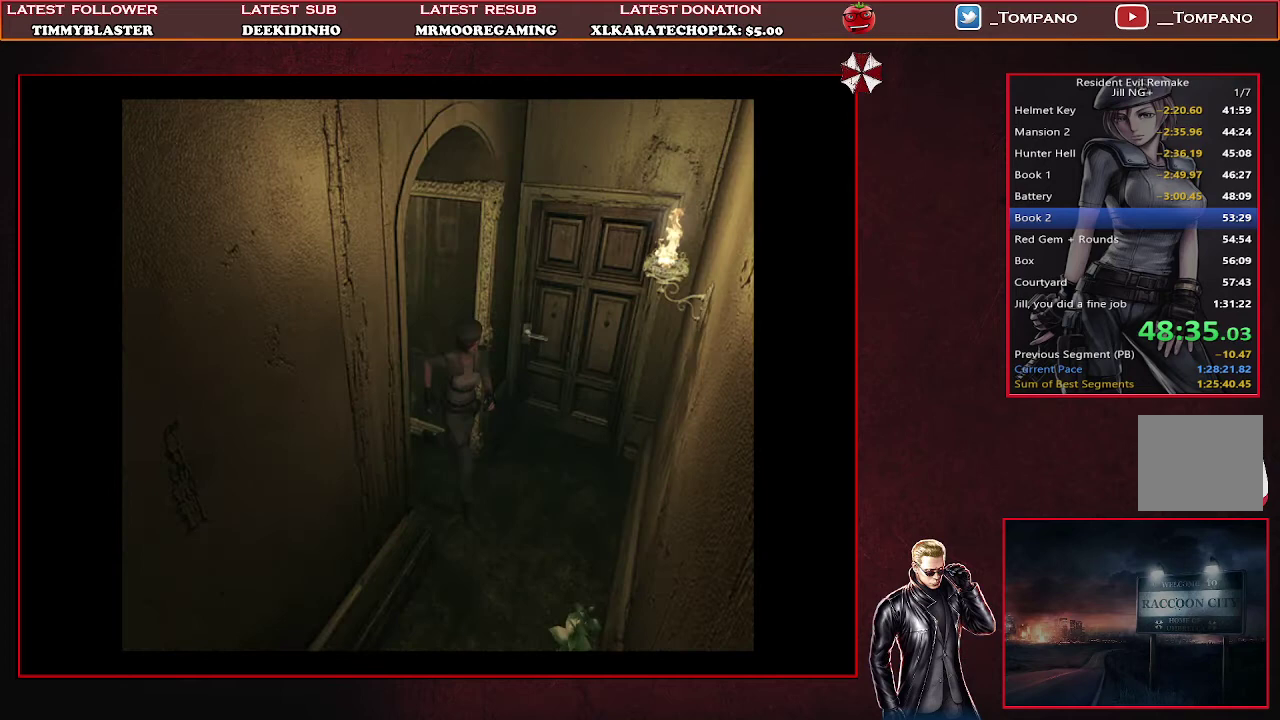
{"buttons": ["SQUARE", "DPAD_UP"], "left_stick": "center", "events": [[267, "DPAD_RIGHT", "up"]]}
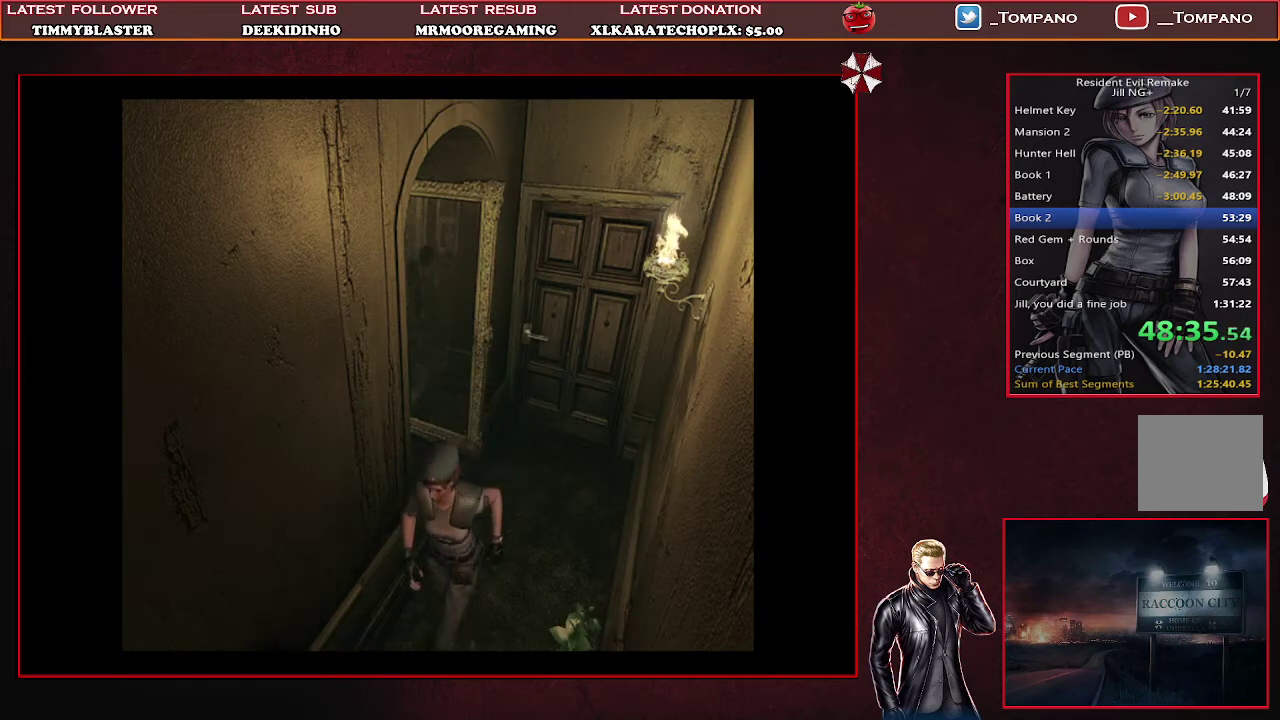
{"buttons": ["CROSS", "SQUARE", "DPAD_UP"], "left_stick": "center", "events": [[233, "CROSS", "down"], [367, "DPAD_LEFT", "down"], [467, "DPAD_LEFT", "up"]]}
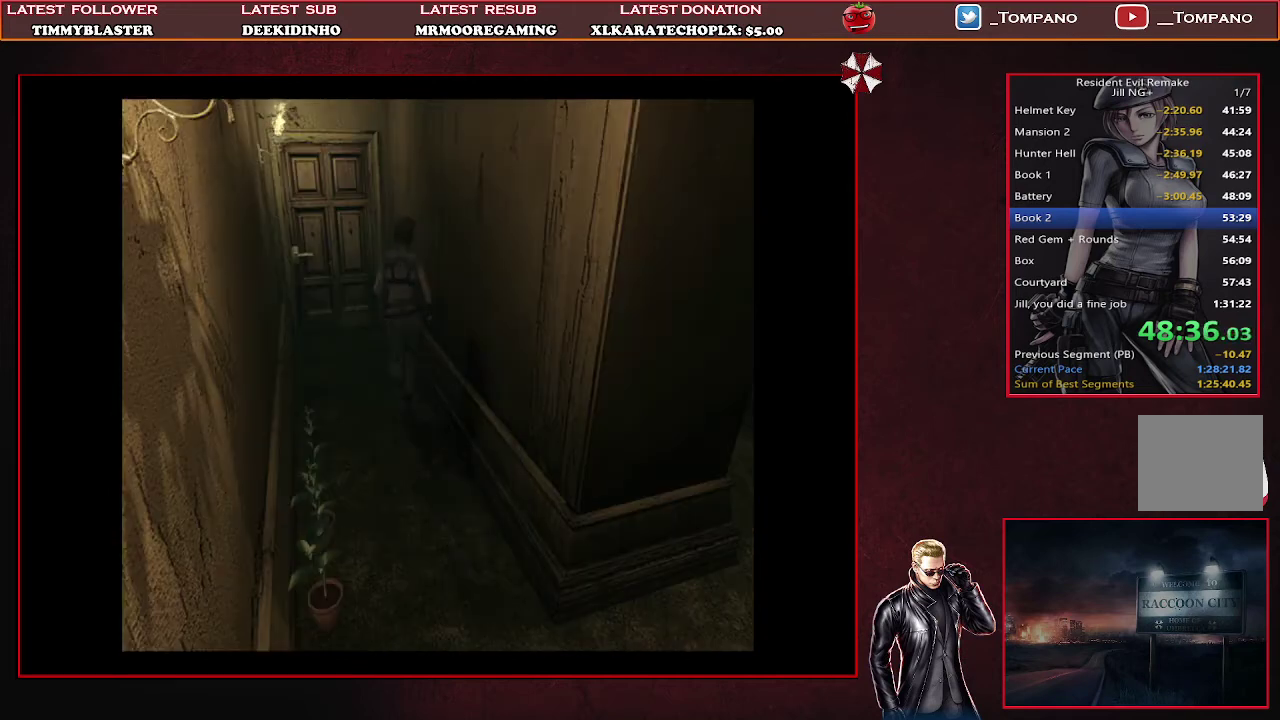
{"buttons": ["CROSS", "SQUARE", "DPAD_UP", "DPAD_RIGHT"], "left_stick": "center", "events": [[500, "DPAD_RIGHT", "down"]]}
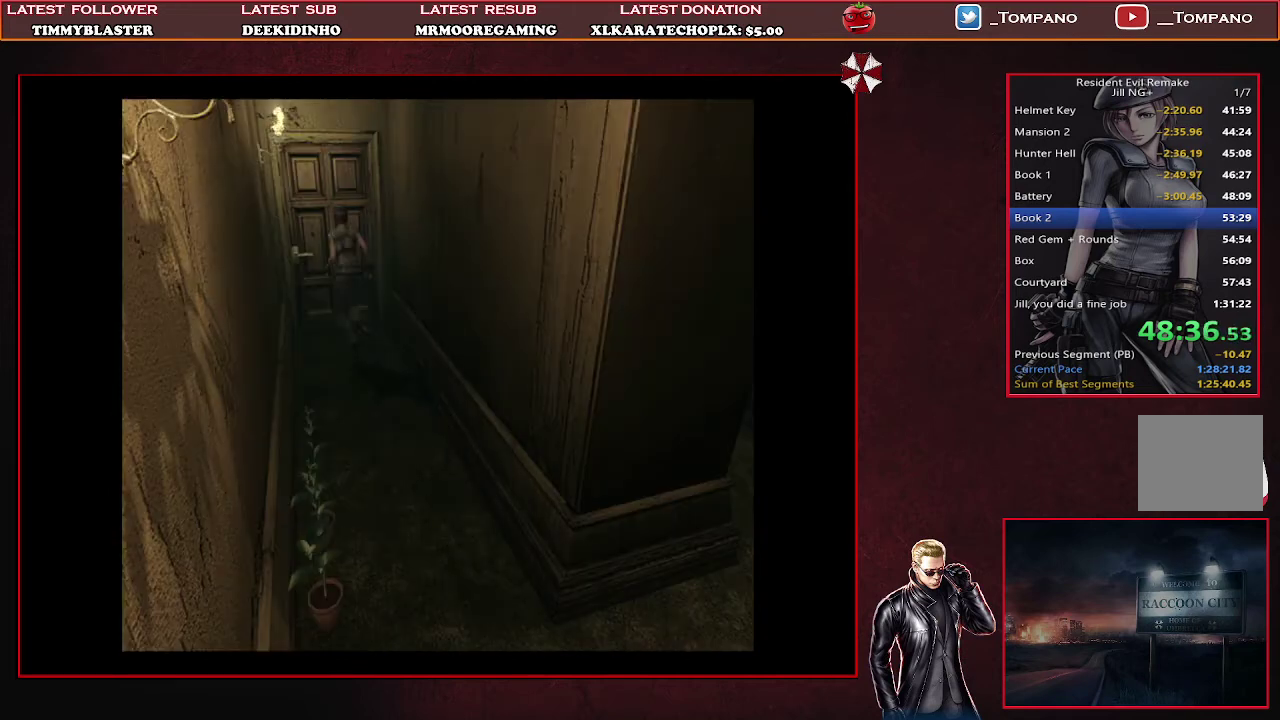
{"buttons": ["SQUARE"], "left_stick": "center", "events": [[133, "DPAD_RIGHT", "up"], [467, "DPAD_UP", "up"], [500, "CROSS", "up"]]}